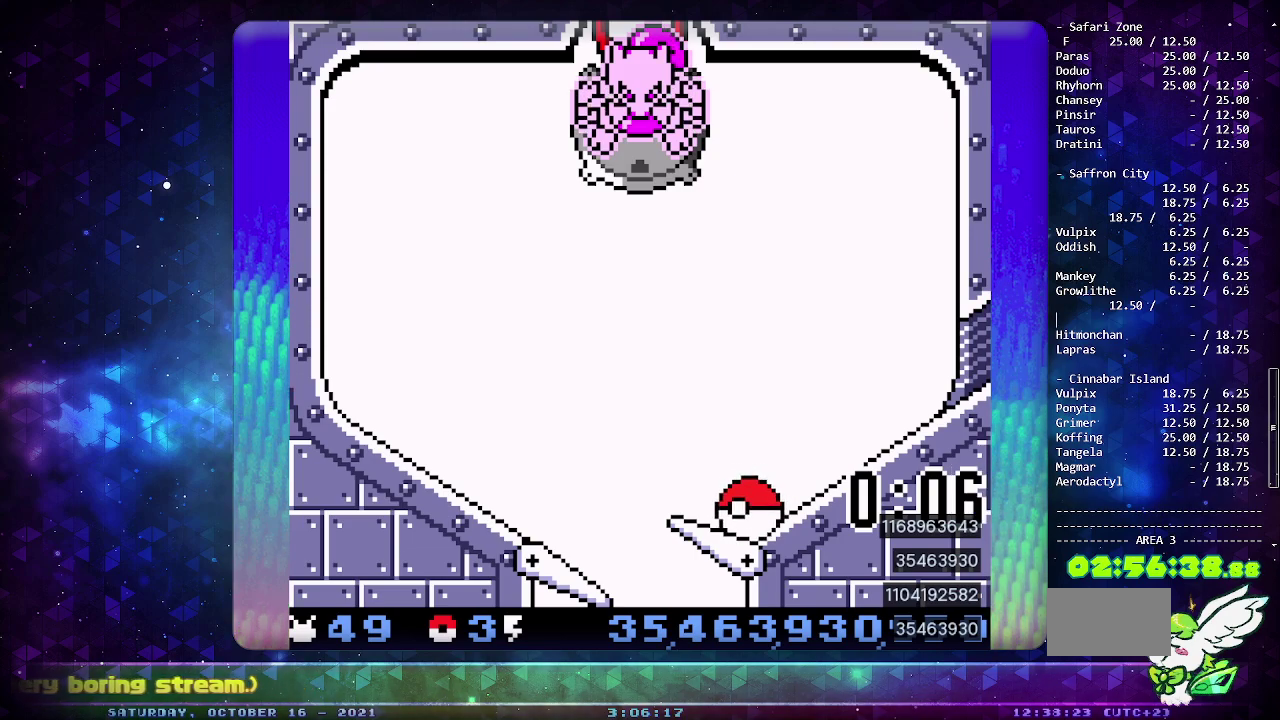
Gameplay with a controller (PlayStation layout); each line is a JSON object with the inputs held at the frame after it. "events" lists button and stick changes between this image and that frame as [ms after this image, input, new state], when the widget could be followed in between. Not read: L2 L3 R2 R3.
{"buttons": ["CIRCLE"], "events": []}
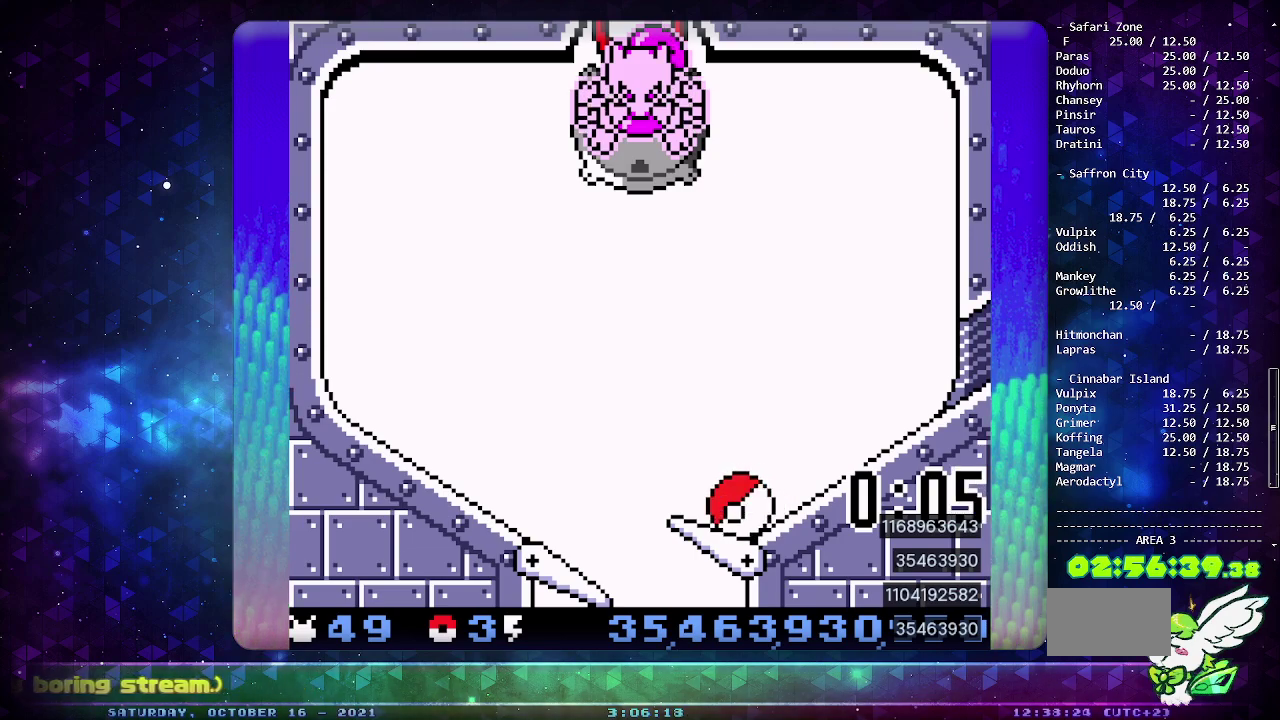
{"buttons": ["CIRCLE"], "events": []}
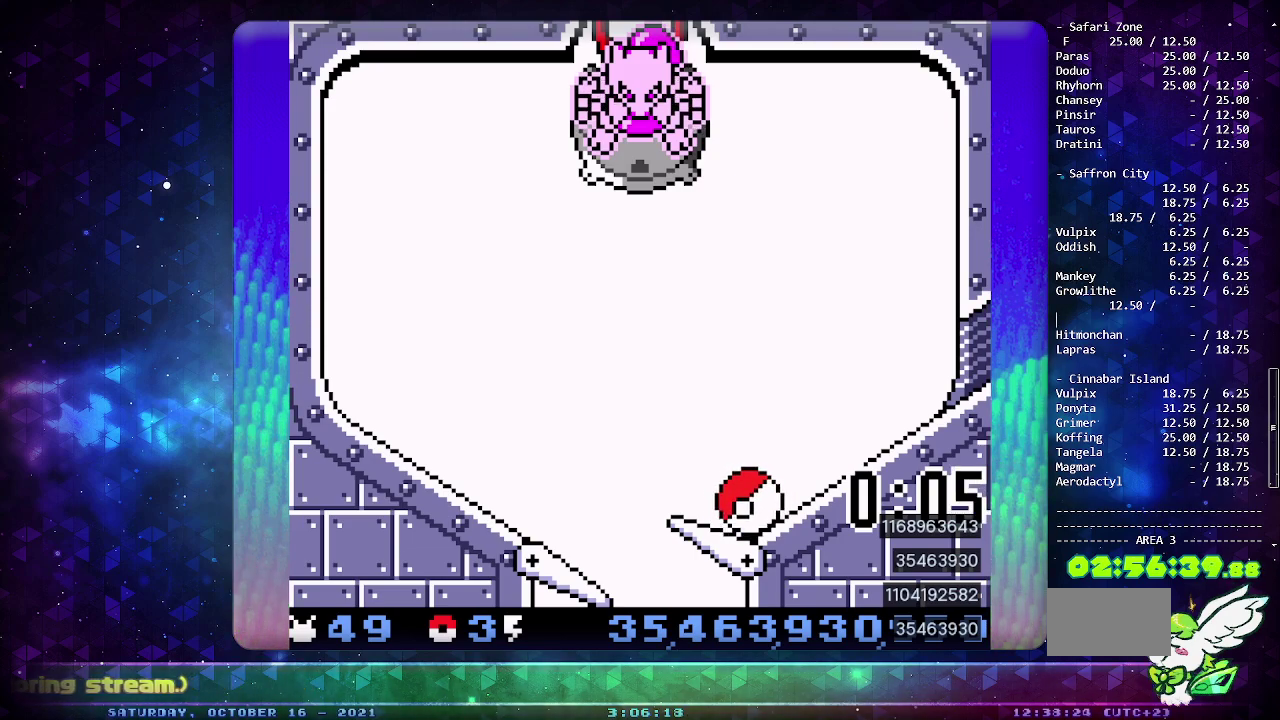
{"buttons": ["CIRCLE"], "events": []}
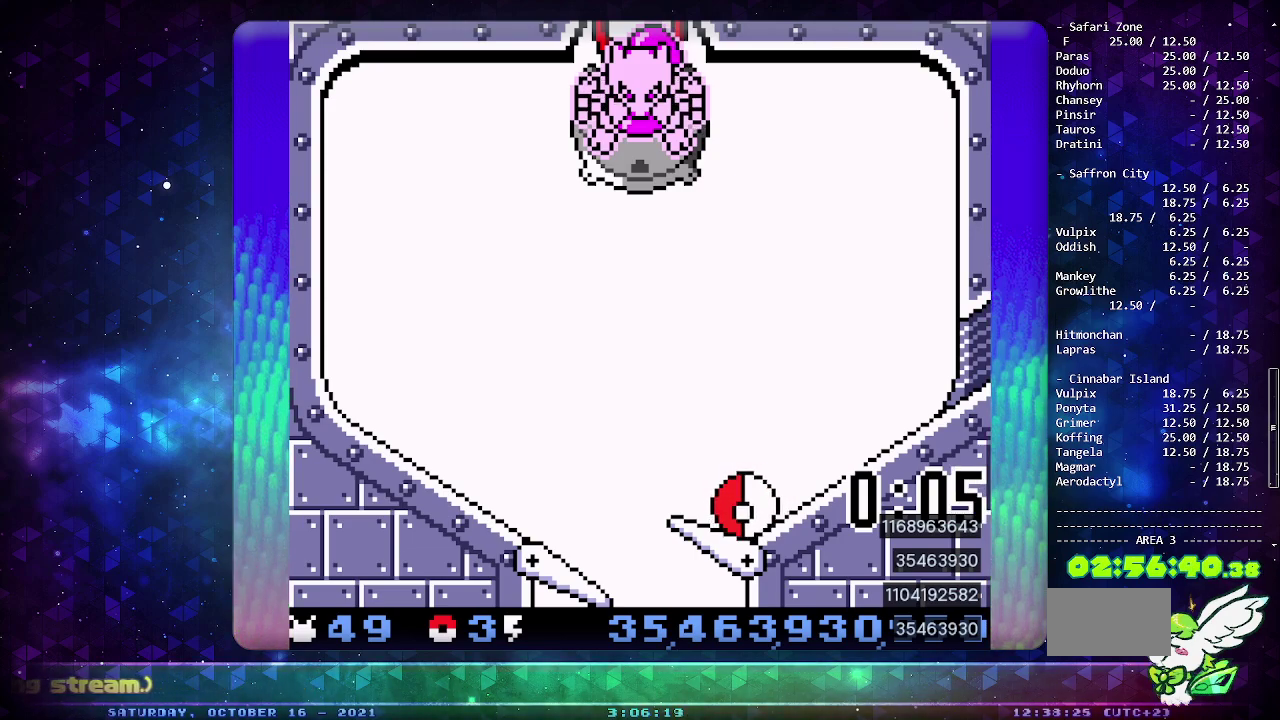
{"buttons": ["CIRCLE"], "events": []}
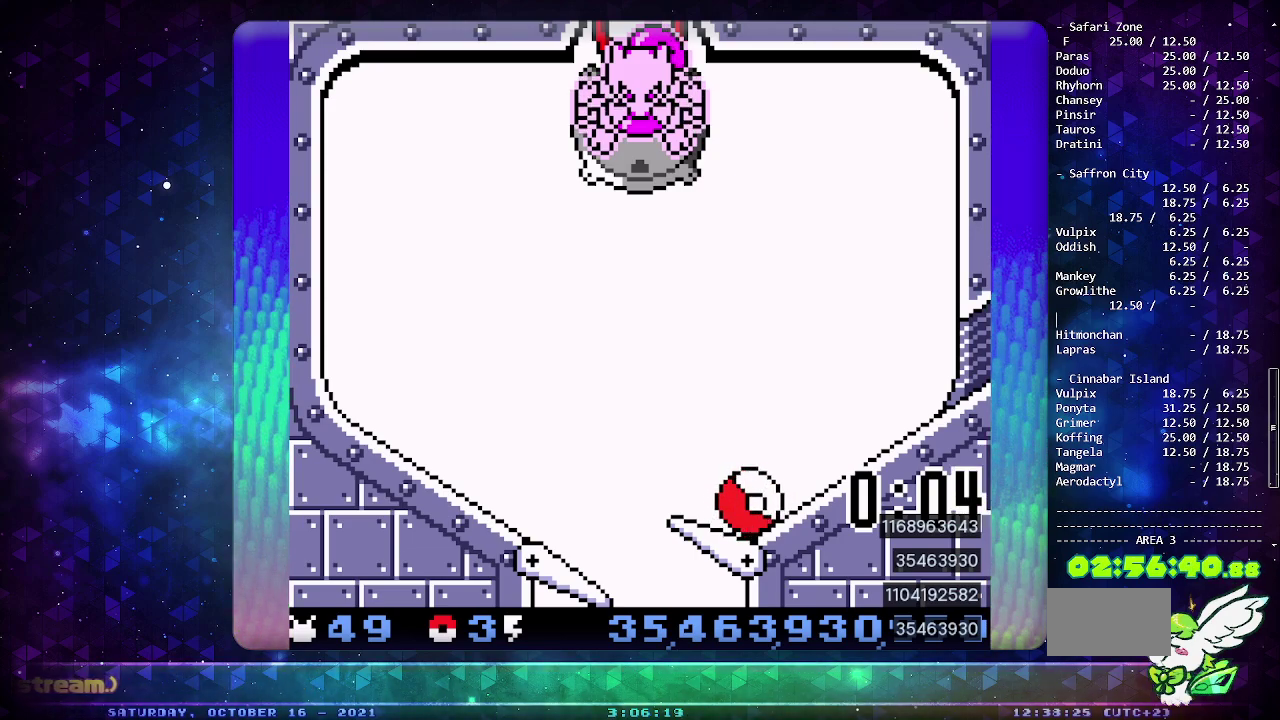
{"buttons": ["CIRCLE"], "events": []}
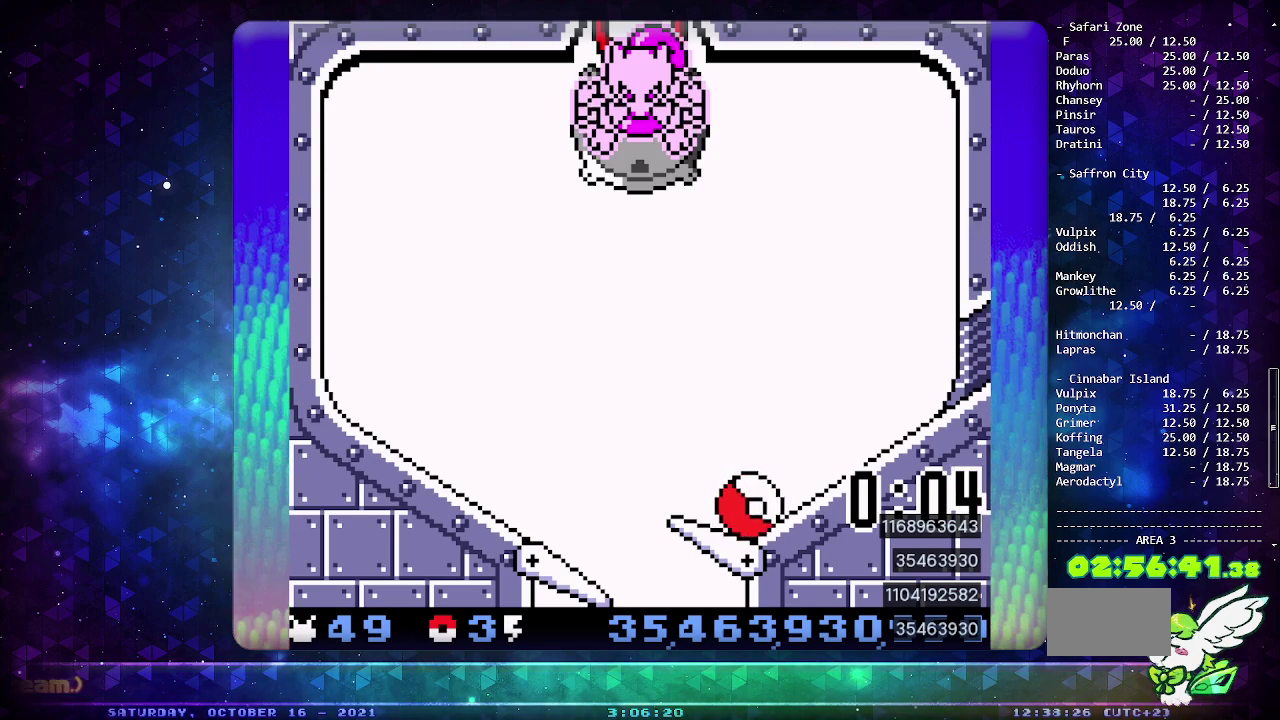
{"buttons": ["CIRCLE"], "events": []}
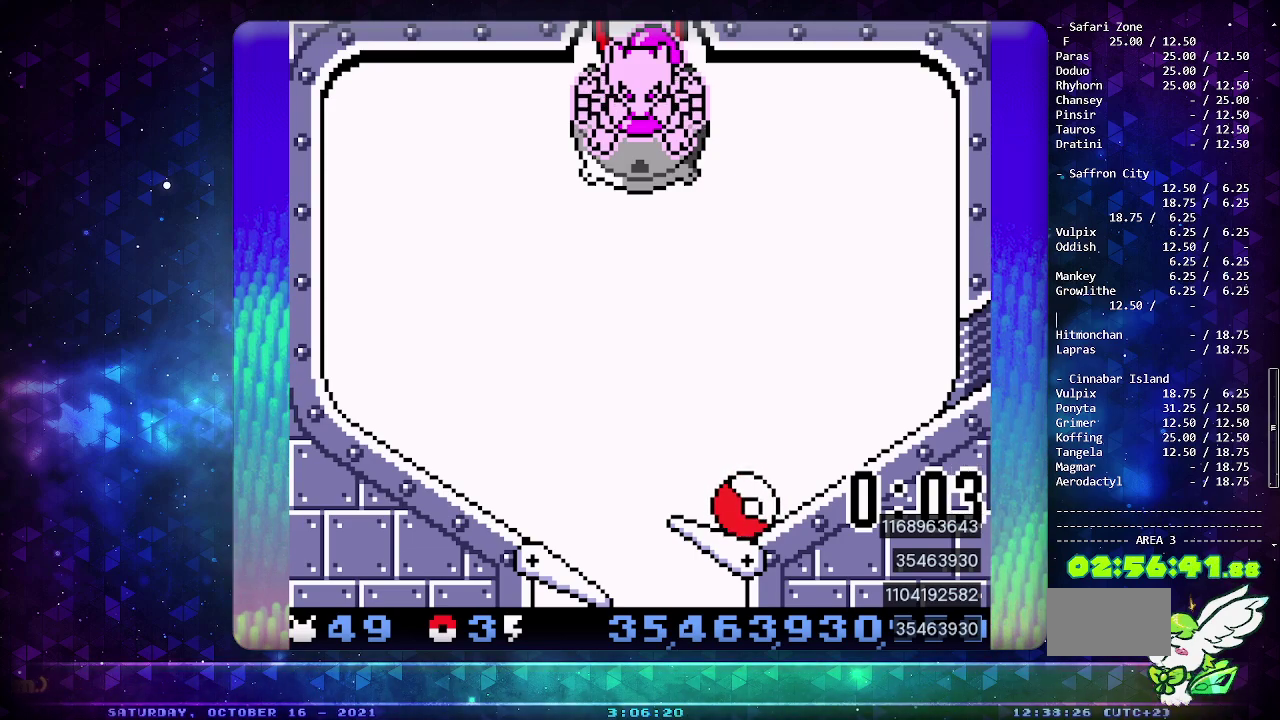
{"buttons": ["CIRCLE"], "events": []}
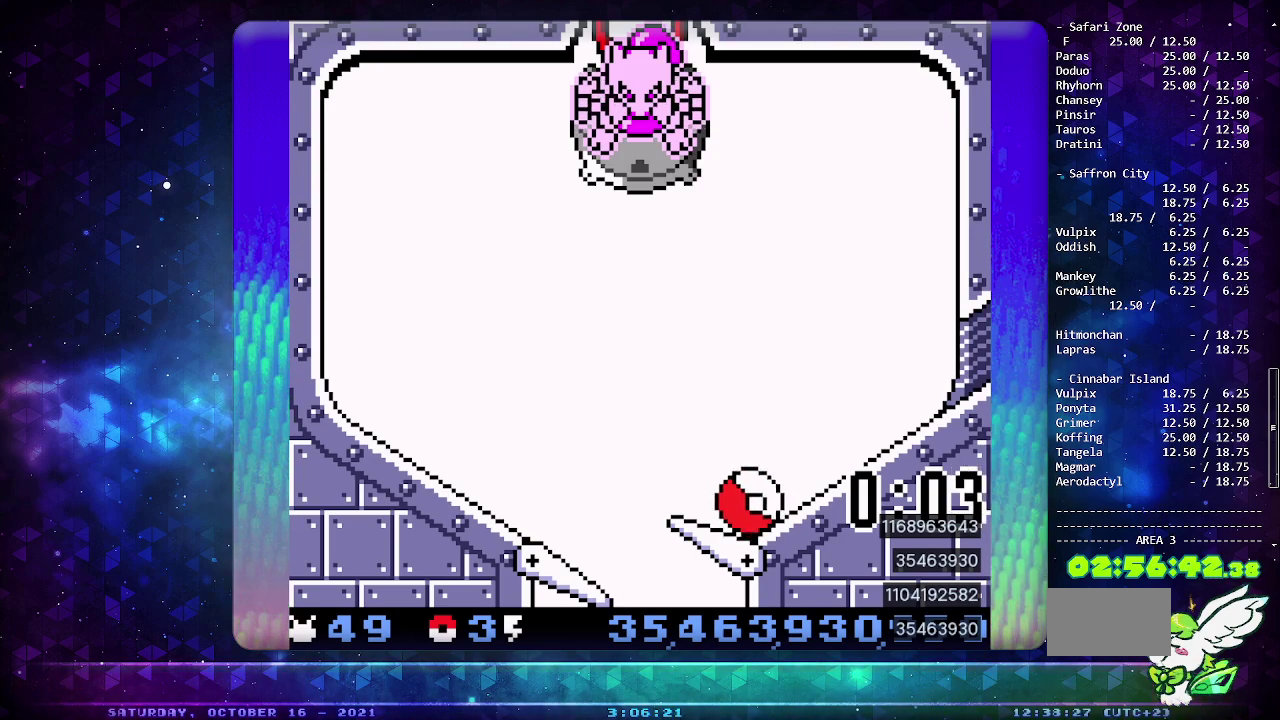
{"buttons": ["CIRCLE"], "events": []}
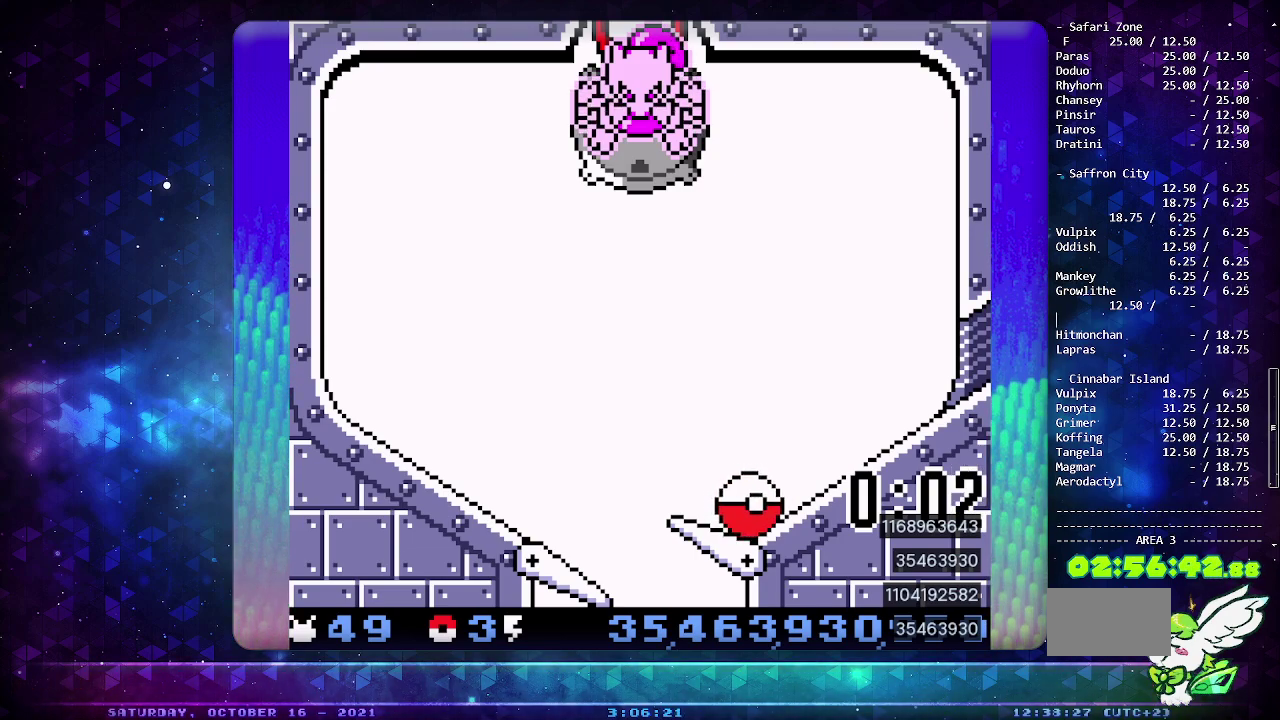
{"buttons": ["CIRCLE"], "events": [[267, "DPAD_LEFT", "down"], [350, "DPAD_LEFT", "up"], [417, "DPAD_LEFT", "down"], [483, "DPAD_LEFT", "up"]]}
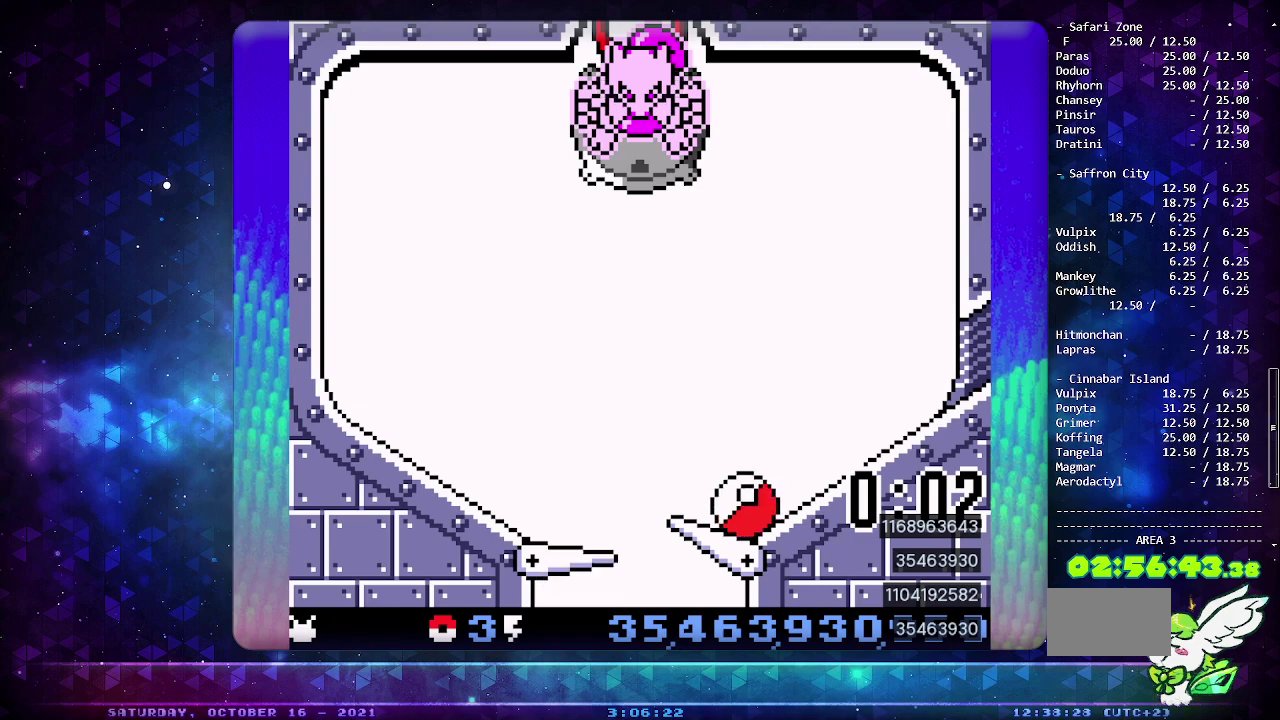
{"buttons": ["CIRCLE"], "events": [[50, "DPAD_LEFT", "down"], [133, "DPAD_LEFT", "up"], [183, "DPAD_LEFT", "down"], [250, "DPAD_LEFT", "up"], [317, "DPAD_LEFT", "down"], [383, "DPAD_LEFT", "up"], [433, "DPAD_LEFT", "down"], [500, "DPAD_LEFT", "up"]]}
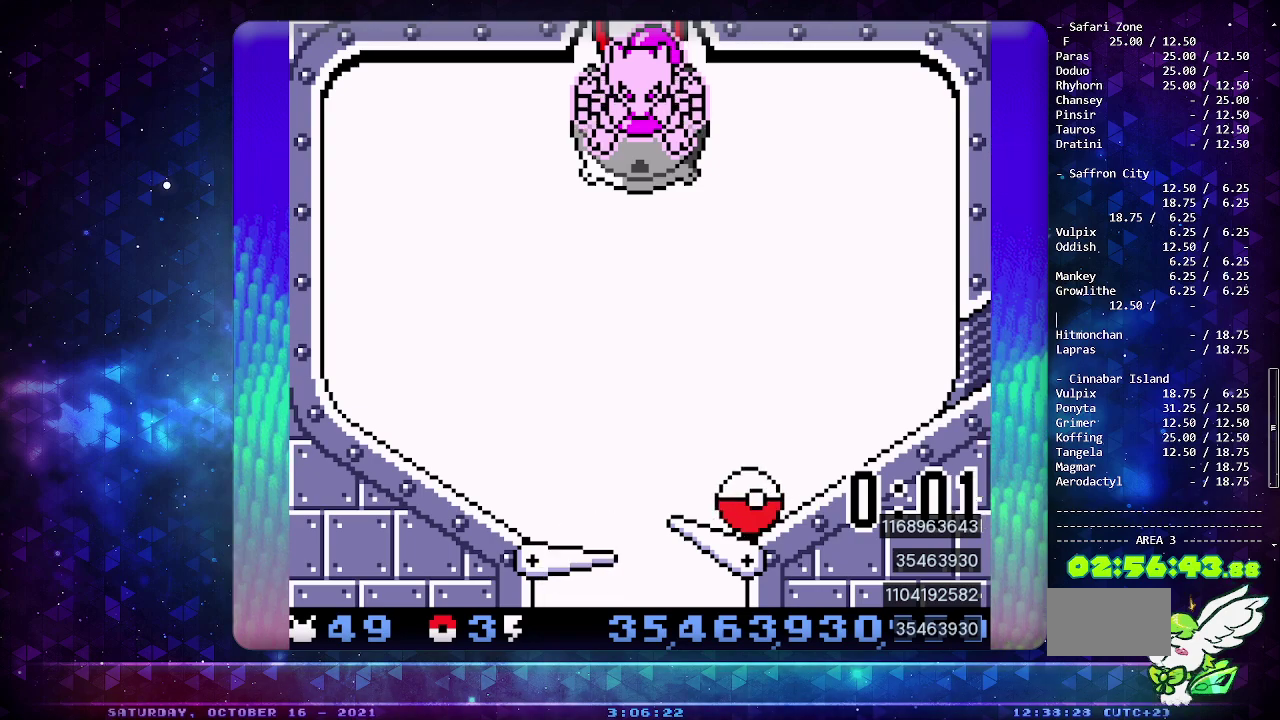
{"buttons": ["CIRCLE"], "events": [[50, "DPAD_LEFT", "down"], [367, "DPAD_LEFT", "up"], [433, "DPAD_LEFT", "down"], [500, "DPAD_LEFT", "up"]]}
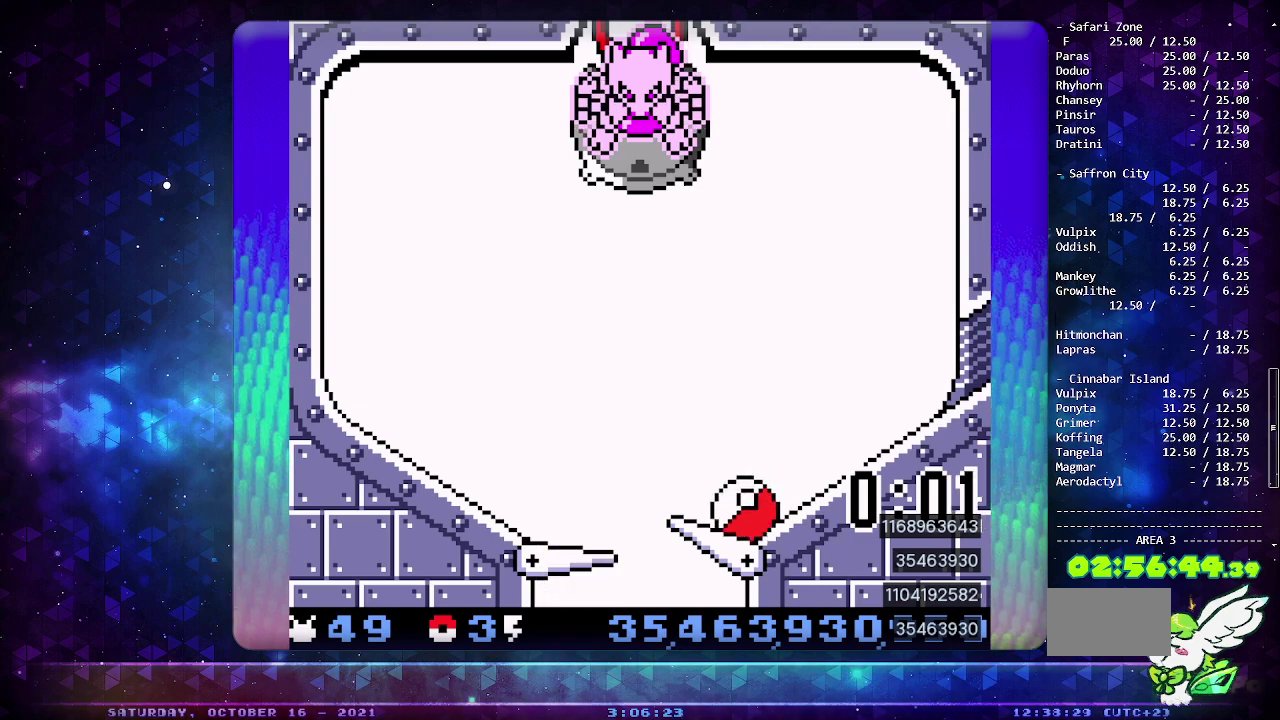
{"buttons": ["CIRCLE", "DPAD_LEFT"], "events": [[67, "DPAD_LEFT", "down"], [133, "DPAD_LEFT", "up"], [200, "DPAD_LEFT", "down"], [283, "DPAD_LEFT", "up"], [333, "DPAD_LEFT", "down"]]}
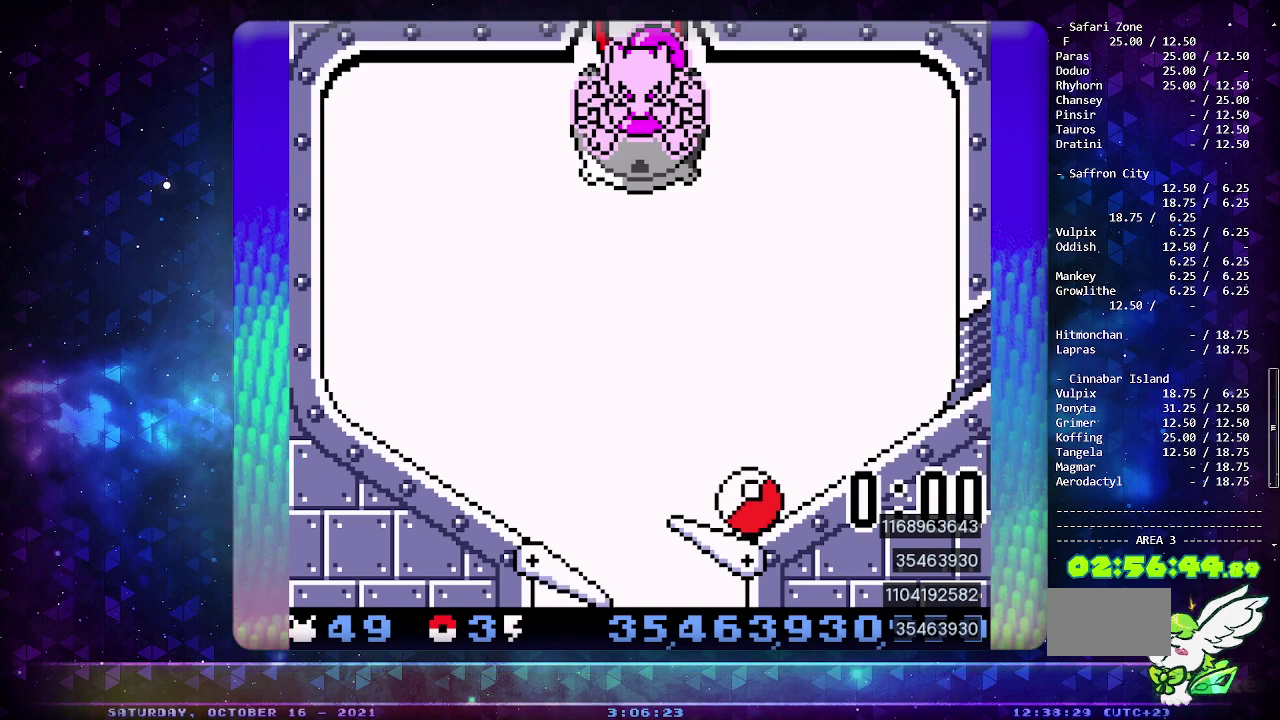
{"buttons": ["DPAD_LEFT"], "events": [[83, "CIRCLE", "up"]]}
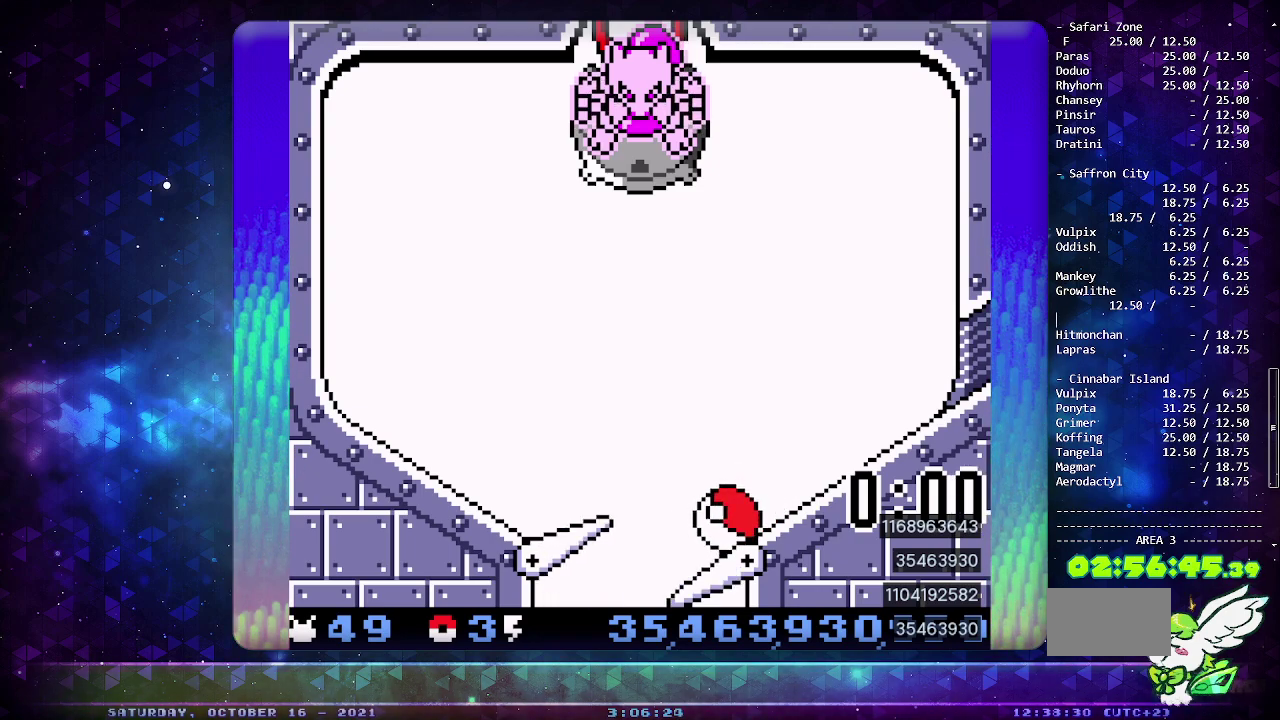
{"buttons": ["DPAD_LEFT"], "events": []}
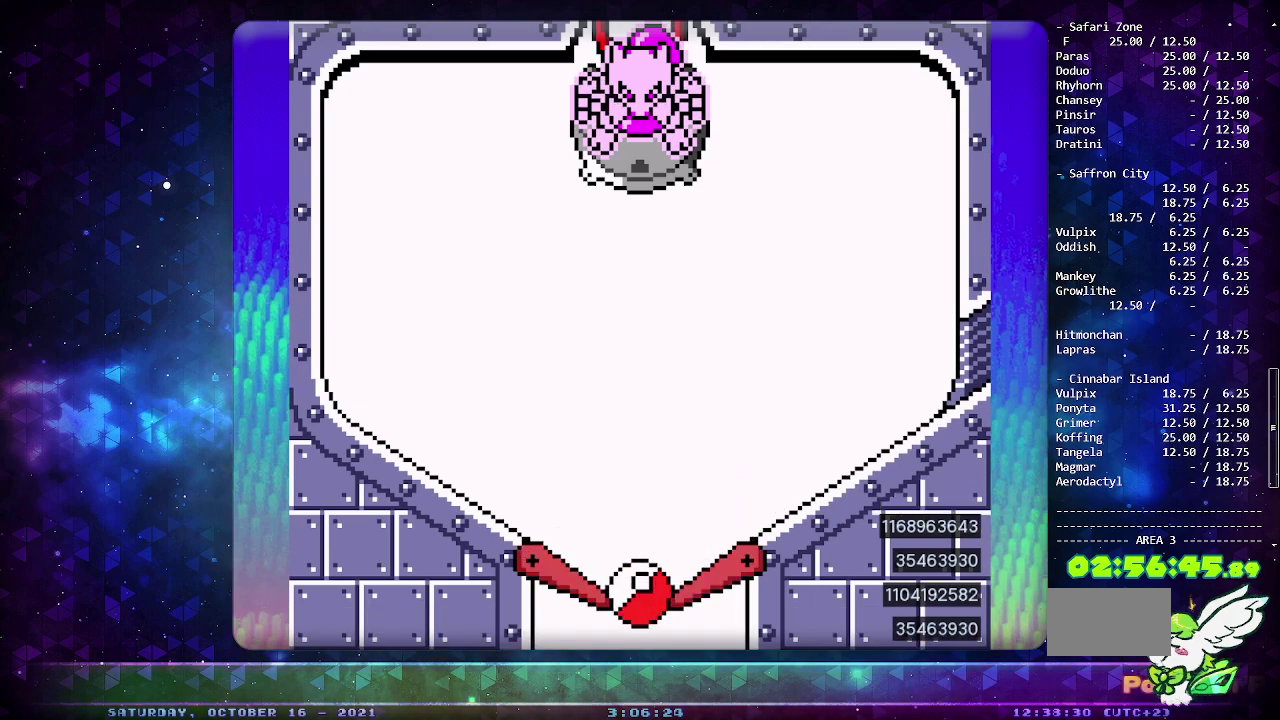
{"buttons": [], "events": [[33, "CROSS", "down"], [67, "DPAD_DOWN", "down"], [67, "DPAD_LEFT", "up"], [83, "CROSS", "up"], [150, "CROSS", "down"], [267, "DPAD_DOWN", "up"], [317, "CROSS", "up"], [317, "DPAD_DOWN", "down"], [433, "DPAD_DOWN", "up"]]}
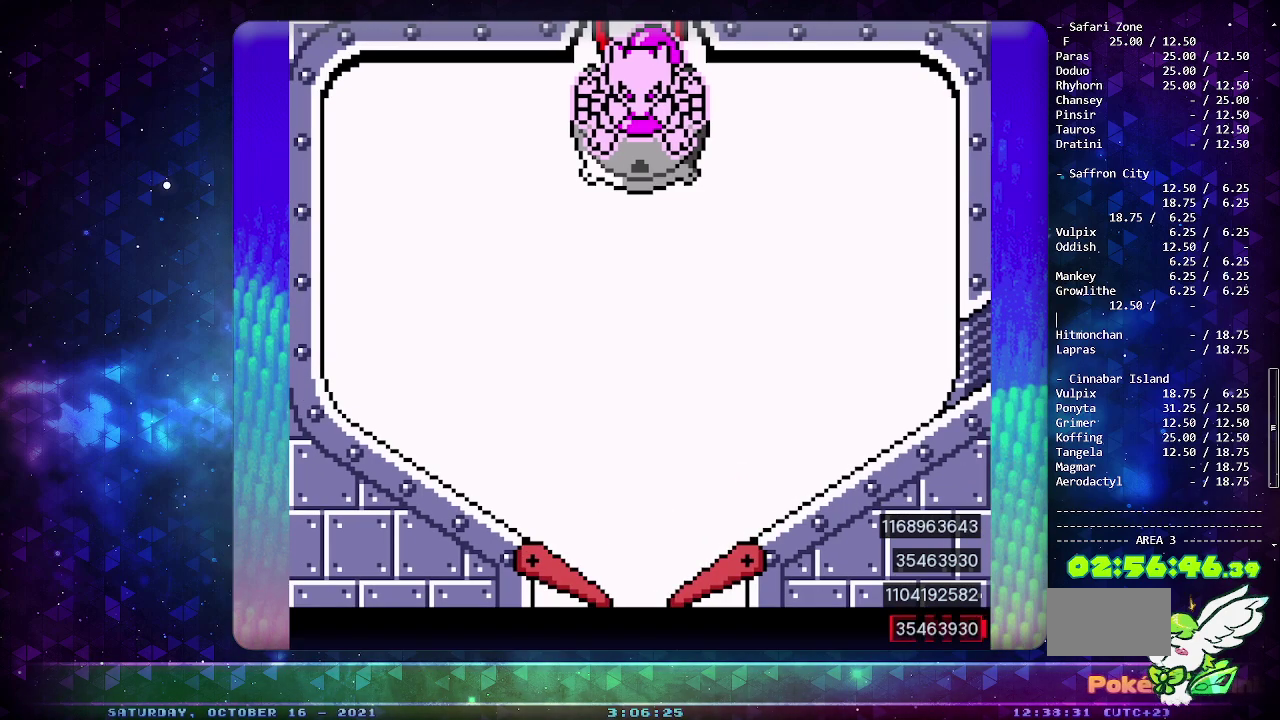
{"buttons": [], "events": []}
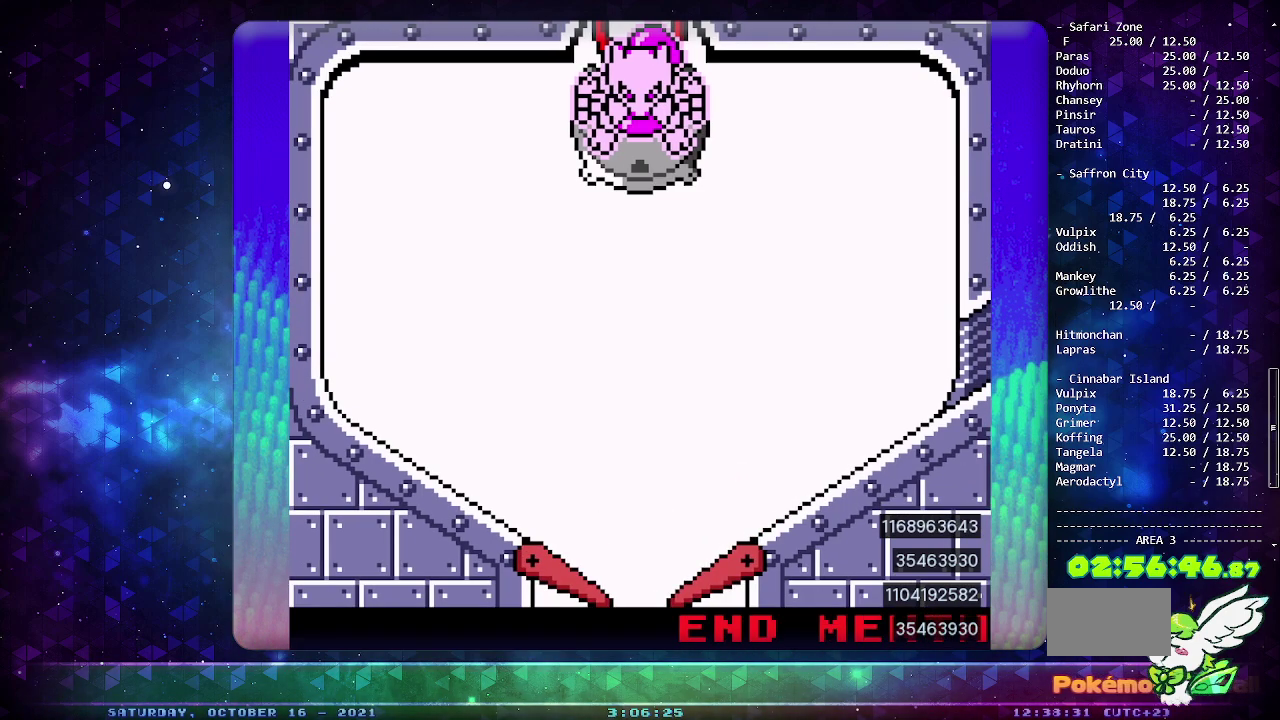
{"buttons": ["DPAD_RIGHT"], "events": [[50, "DPAD_LEFT", "down"], [117, "CIRCLE", "down"], [117, "DPAD_LEFT", "up"], [167, "CIRCLE", "up"], [183, "DPAD_LEFT", "down"], [233, "CIRCLE", "down"], [283, "DPAD_LEFT", "up"], [317, "CIRCLE", "up"], [333, "DPAD_LEFT", "down"], [367, "CIRCLE", "down"], [450, "DPAD_LEFT", "up"], [500, "CIRCLE", "up"], [500, "DPAD_RIGHT", "down"]]}
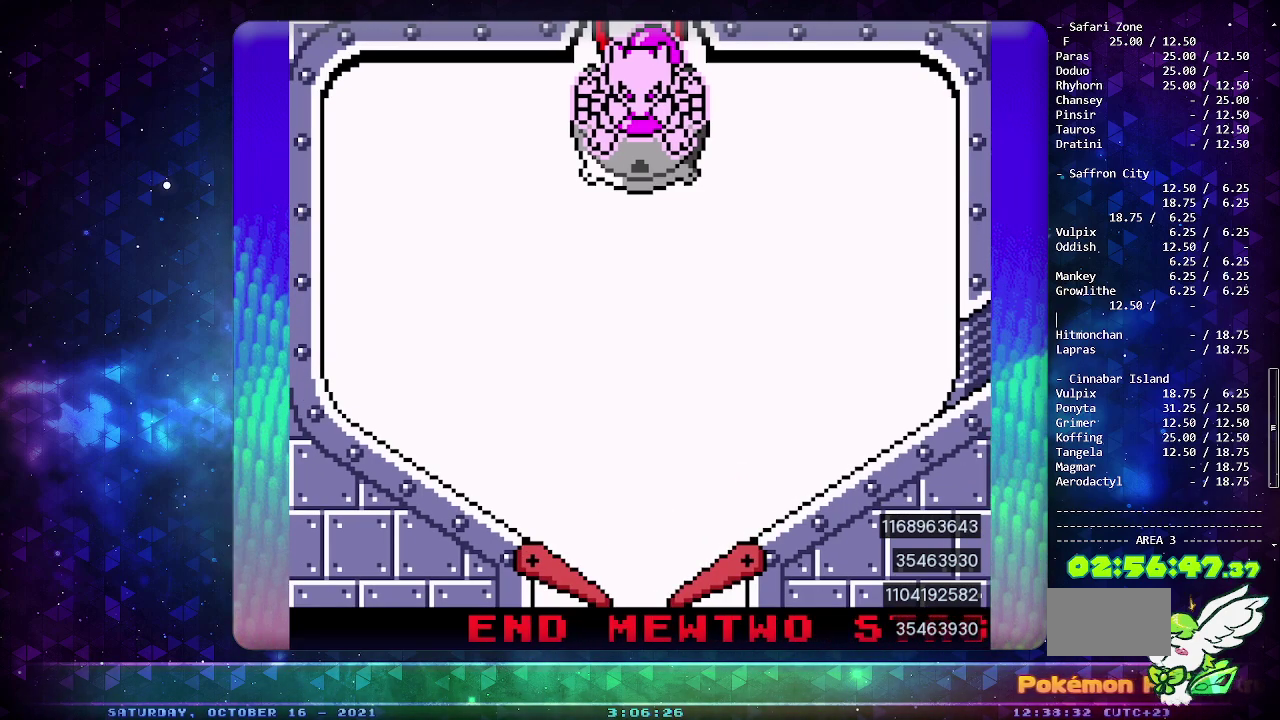
{"buttons": []}
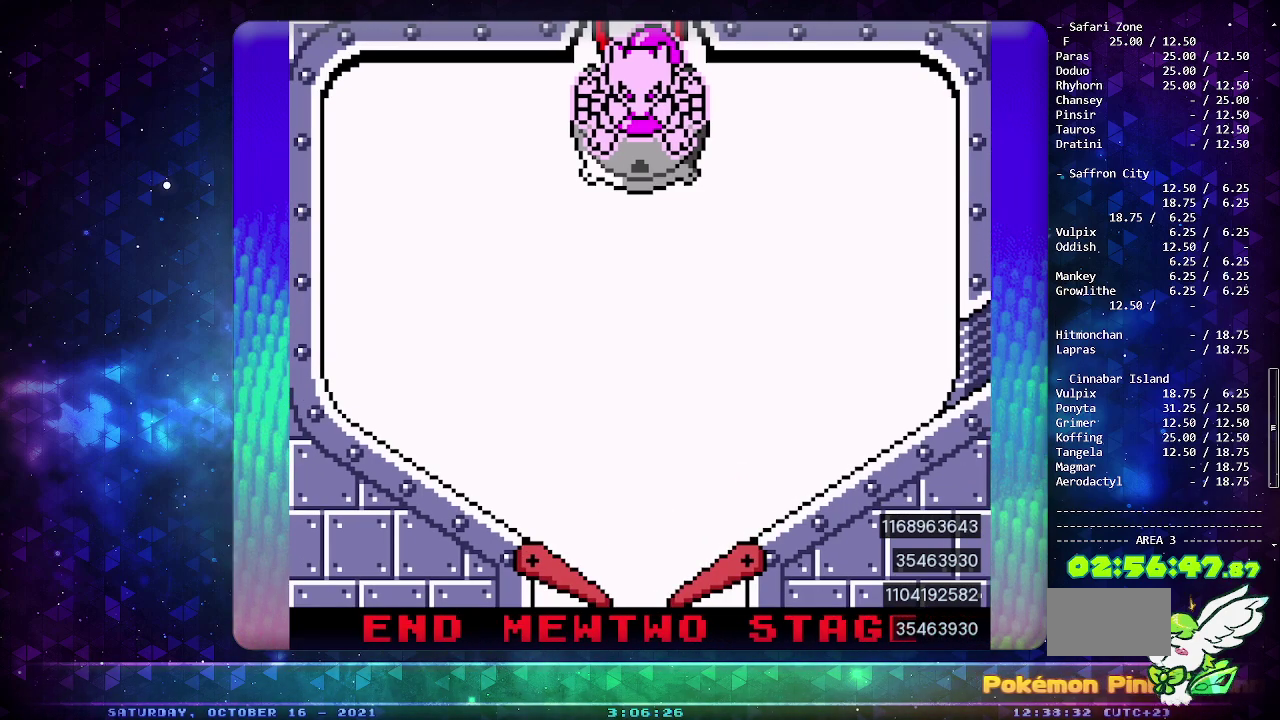
{"buttons": [], "events": [[50, "DPAD_DOWN", "down"], [150, "DPAD_DOWN", "up"]]}
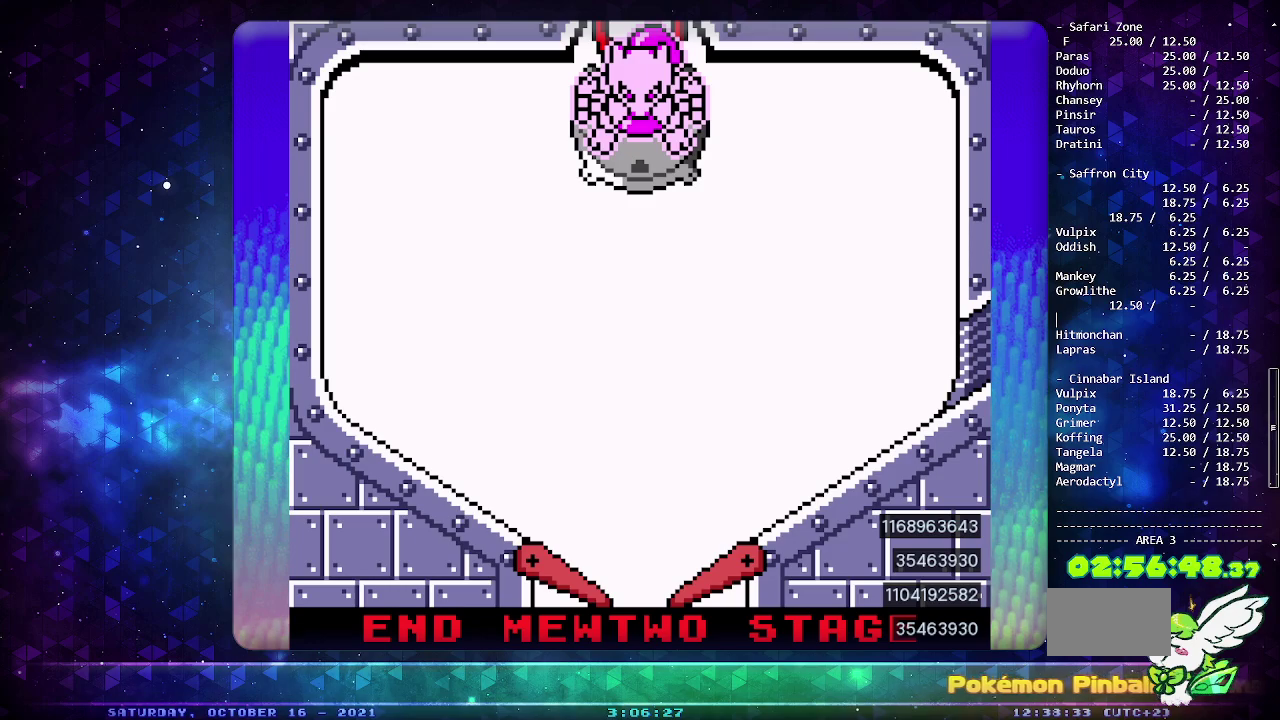
{"buttons": ["CIRCLE"], "events": [[417, "DPAD_LEFT", "down"], [483, "DPAD_LEFT", "up"], [500, "CIRCLE", "down"]]}
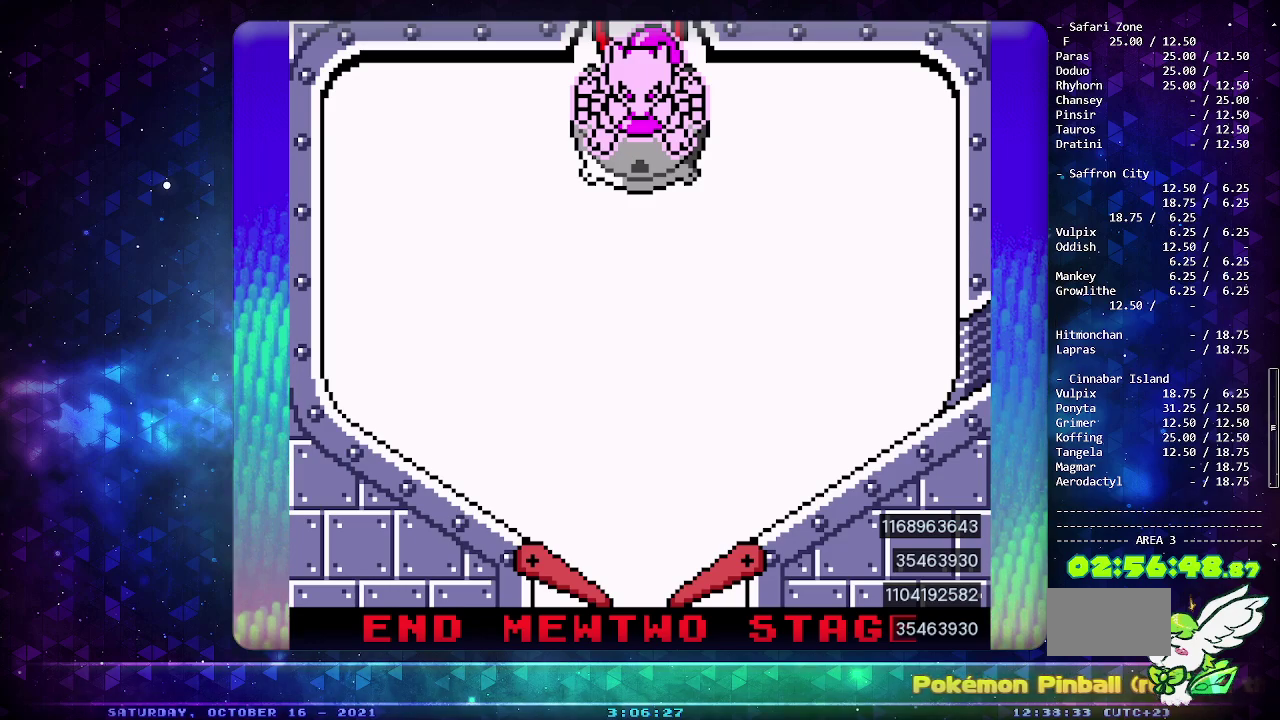
{"buttons": [], "events": [[33, "DPAD_LEFT", "down"], [50, "CIRCLE", "up"], [117, "CIRCLE", "down"], [117, "DPAD_LEFT", "up"], [167, "CIRCLE", "up"], [167, "DPAD_LEFT", "down"], [233, "CIRCLE", "down"], [267, "DPAD_LEFT", "up"], [400, "CIRCLE", "up"]]}
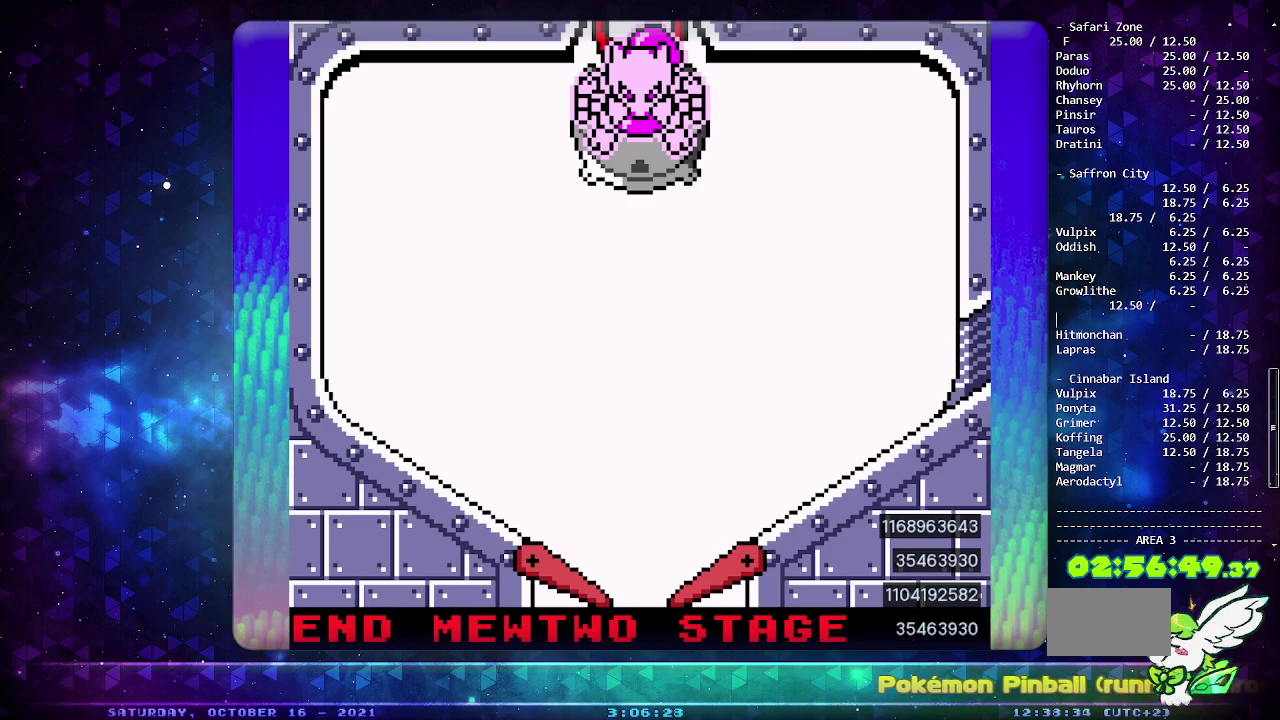
{"buttons": ["DPAD_LEFT"], "events": [[433, "DPAD_LEFT", "down"]]}
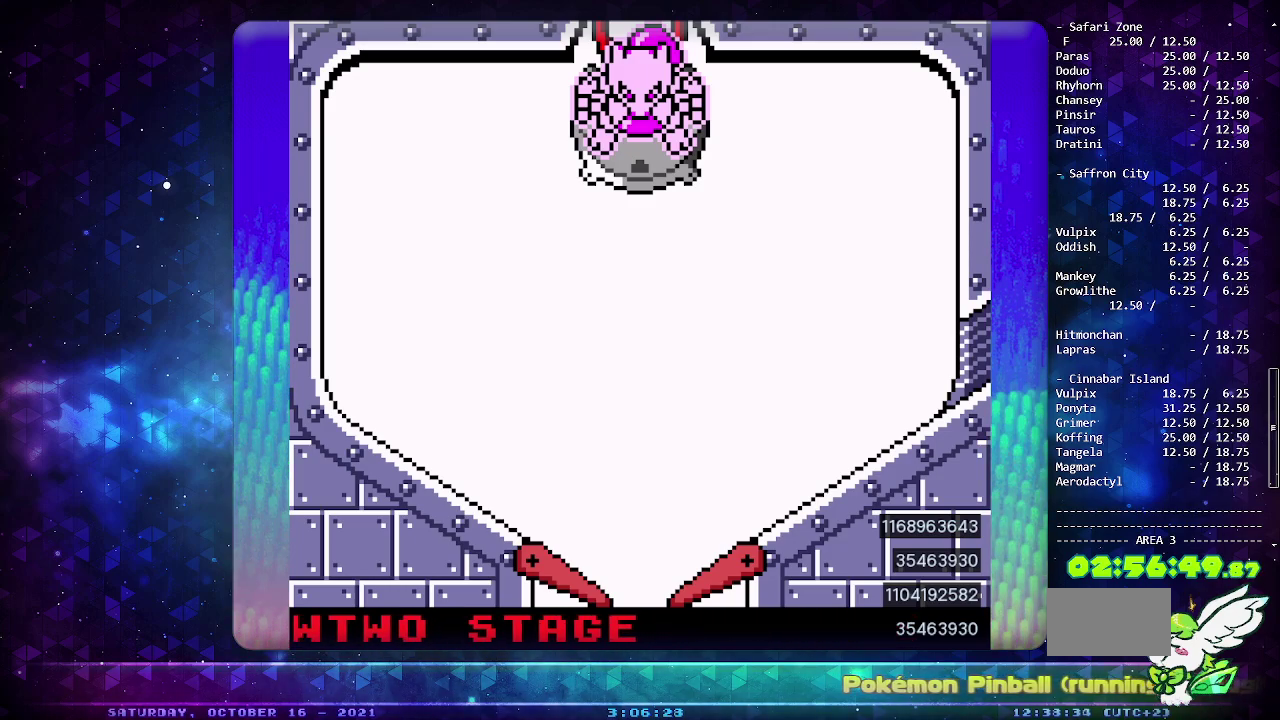
{"buttons": ["CIRCLE"], "events": [[100, "DPAD_LEFT", "up"], [233, "CIRCLE", "down"], [417, "CIRCLE", "up"], [417, "DPAD_RIGHT", "down"], [500, "CIRCLE", "down"], [500, "DPAD_RIGHT", "up"]]}
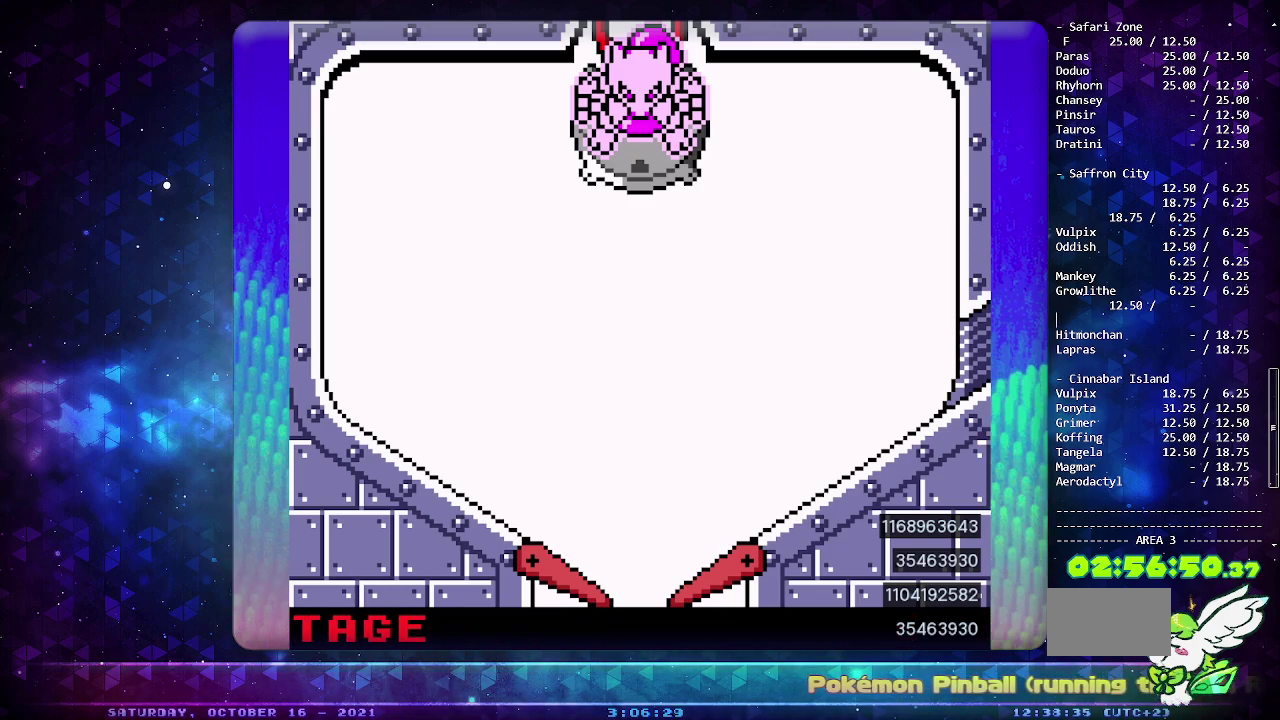
{"buttons": [], "events": [[67, "DPAD_UP", "down"], [150, "CIRCLE", "up"], [150, "DPAD_UP", "up"], [283, "DPAD_LEFT", "down"], [400, "DPAD_LEFT", "up"]]}
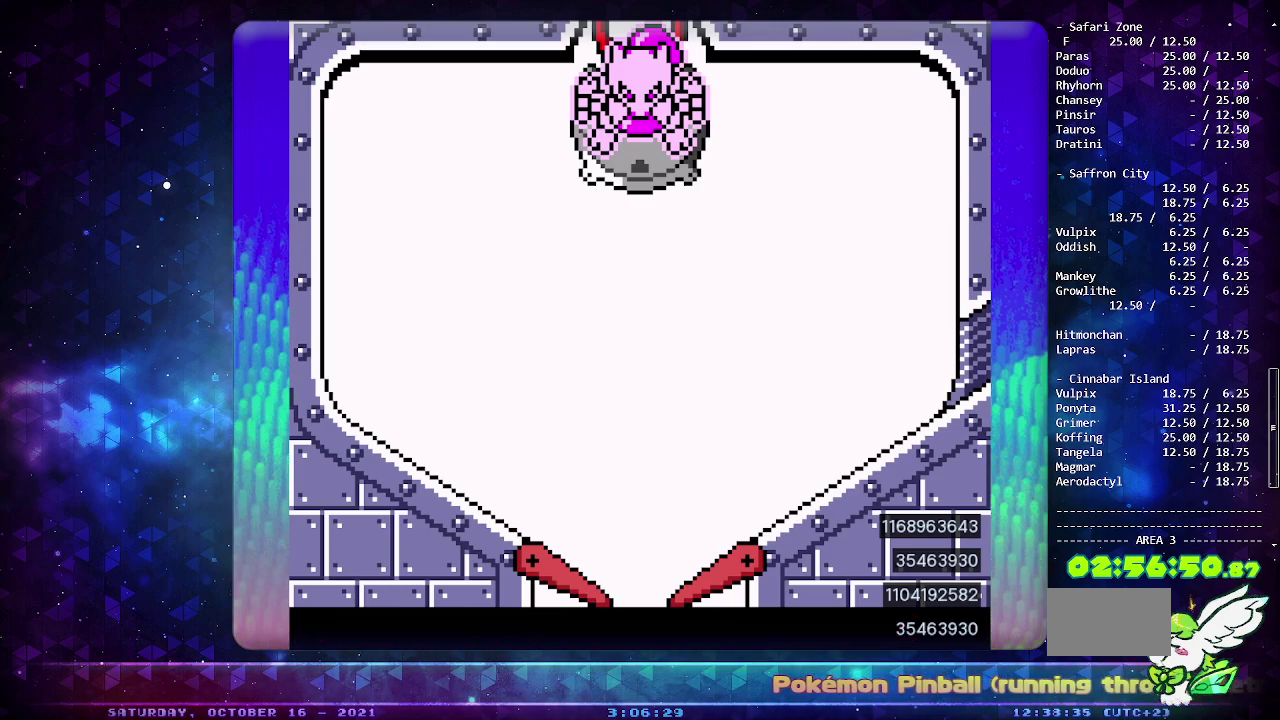
{"buttons": [], "events": []}
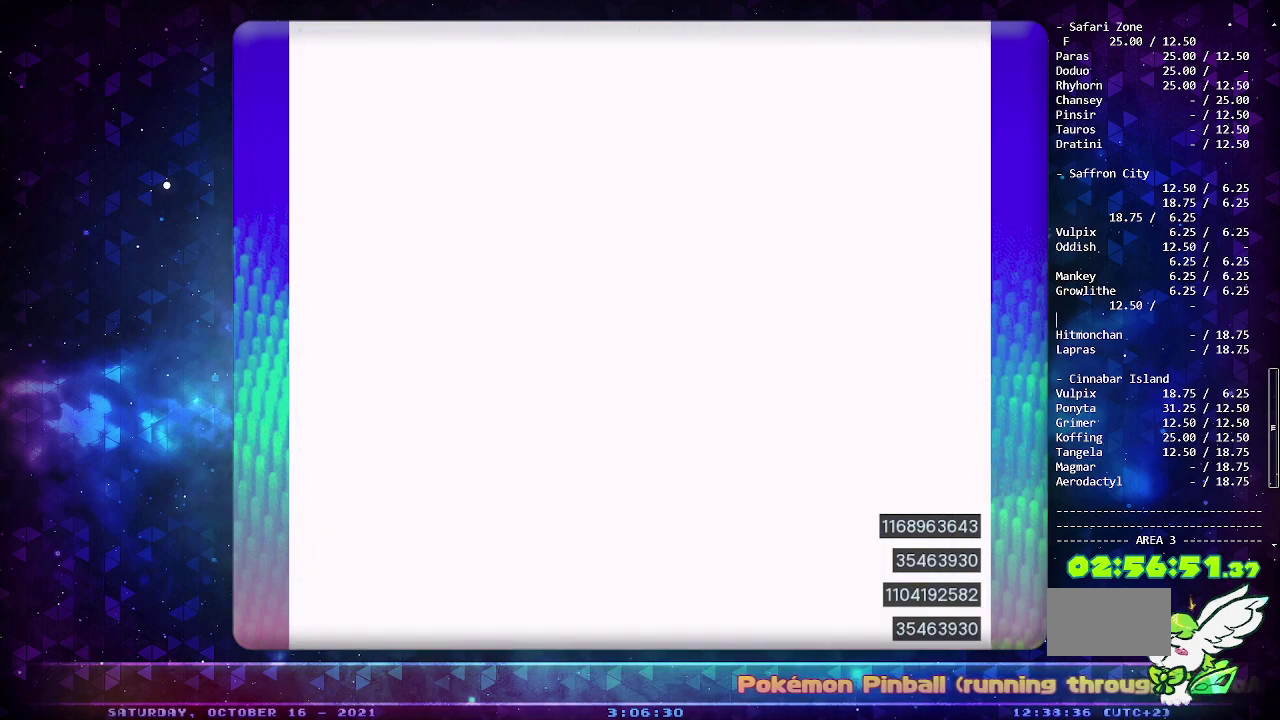
{"buttons": ["CIRCLE"], "events": [[367, "CIRCLE", "down"]]}
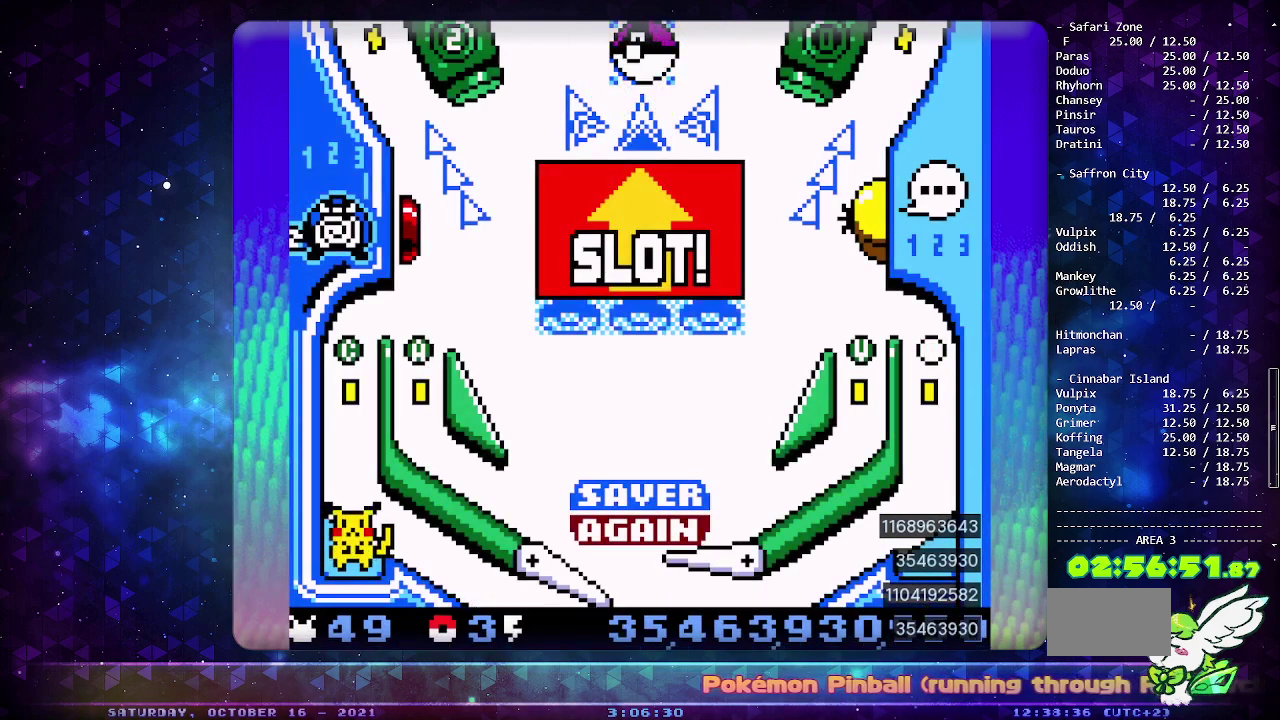
{"buttons": ["CIRCLE"], "events": []}
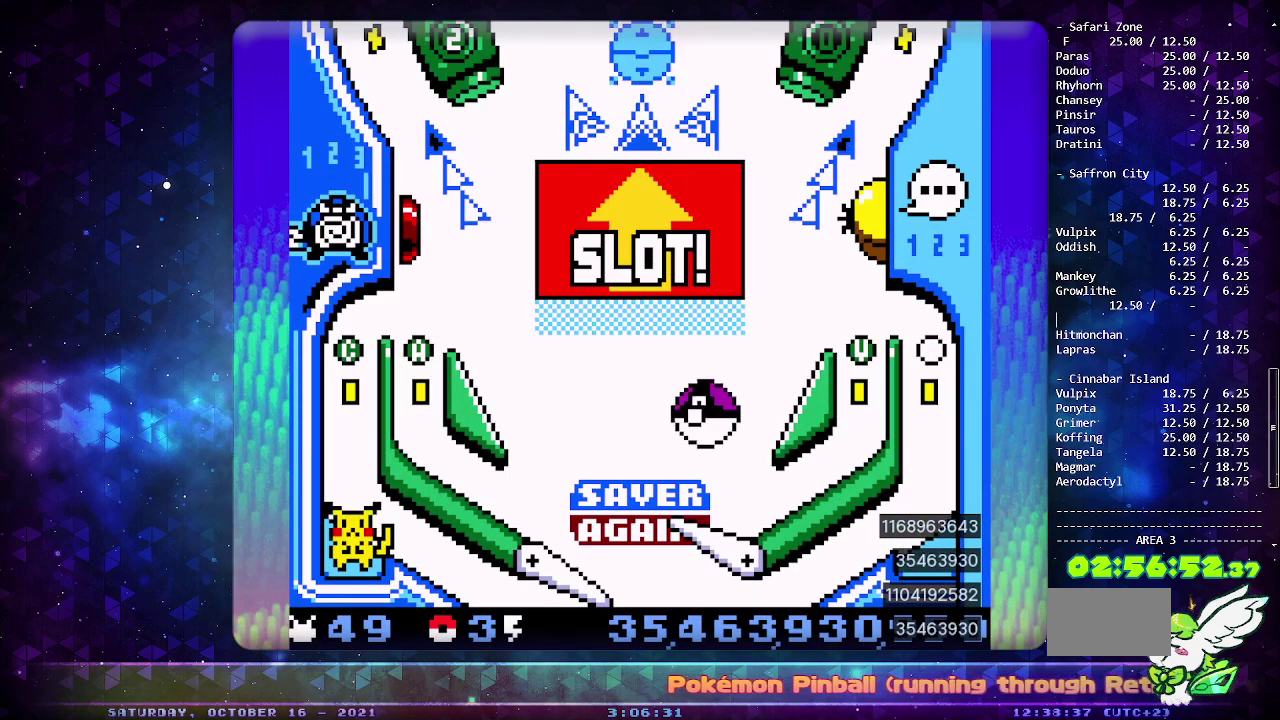
{"buttons": [], "events": [[367, "CIRCLE", "up"]]}